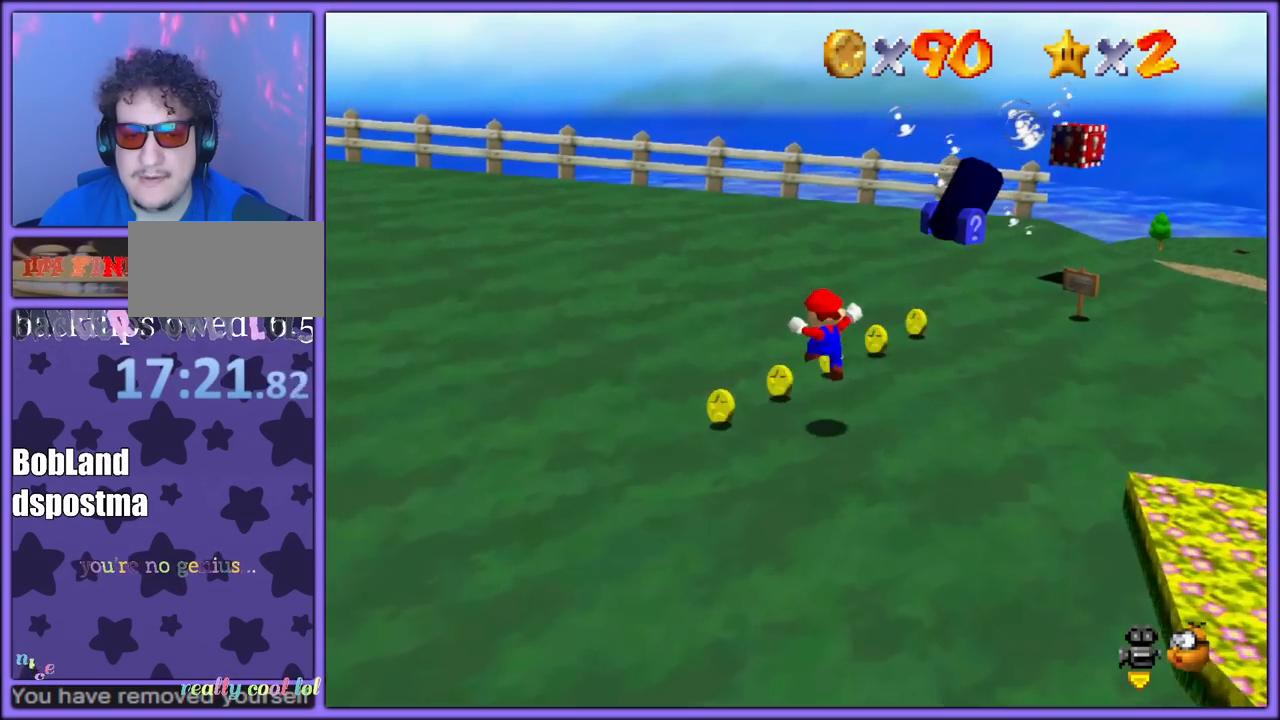
Gameplay with a controller (Nintendo layout); each line is a JSON object with the inputs held at the frame after it (dt_ms = milliseconds from this image to that frame). "button_events" lists button changes between this image and that frame as [ms after this image, input, new state], when the widget could be followed in between (sticks are given only as held states). Not read: L1 L3 R3.
{"dt_ms": 500, "buttons": [], "left_stick": "up-right", "button_events": []}
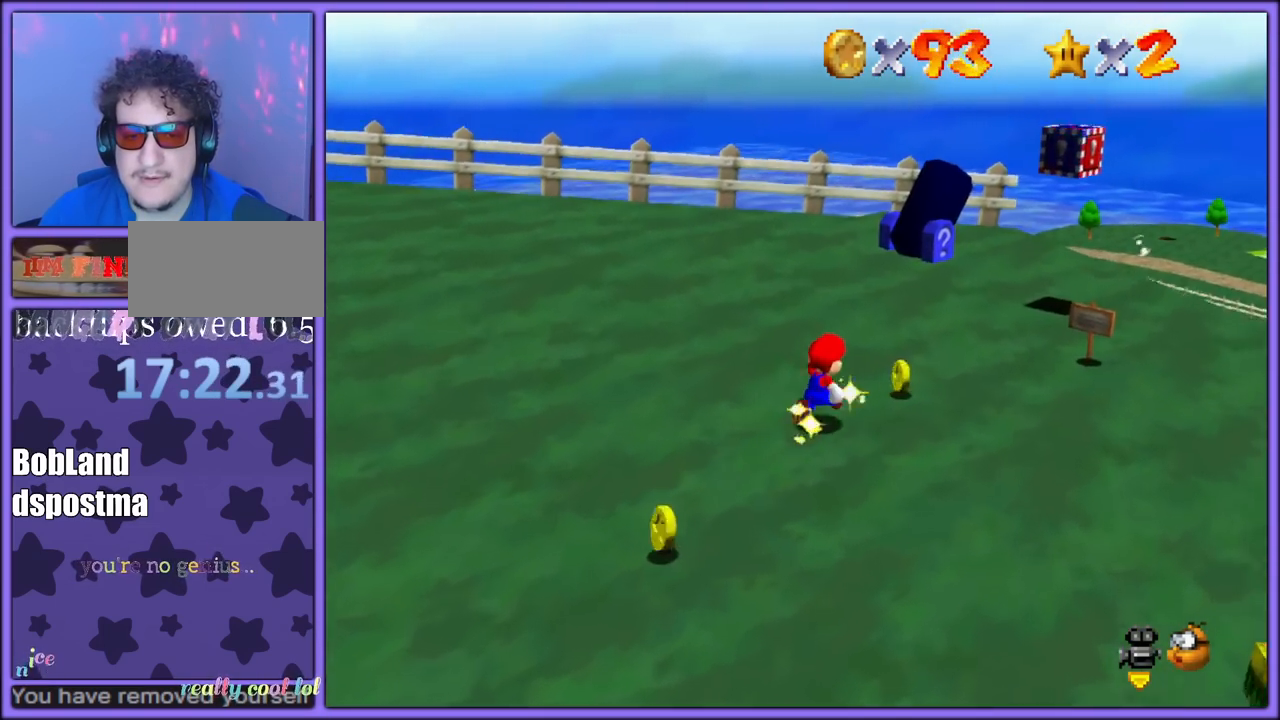
{"dt_ms": 500, "buttons": [], "left_stick": "down-left", "button_events": [[67, "C_RIGHT", "down"], [200, "C_RIGHT", "up"]]}
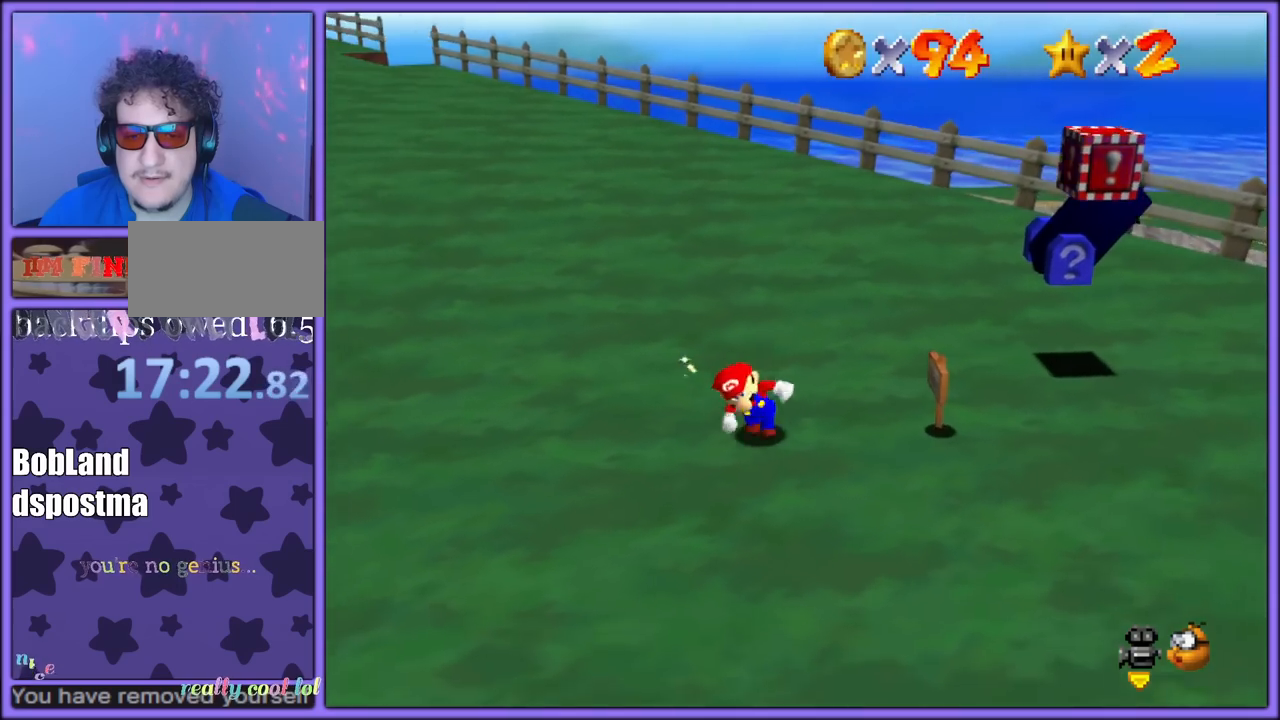
{"dt_ms": 500, "buttons": [], "left_stick": "up-left", "button_events": [[83, "C_RIGHT", "down"], [250, "C_RIGHT", "up"]]}
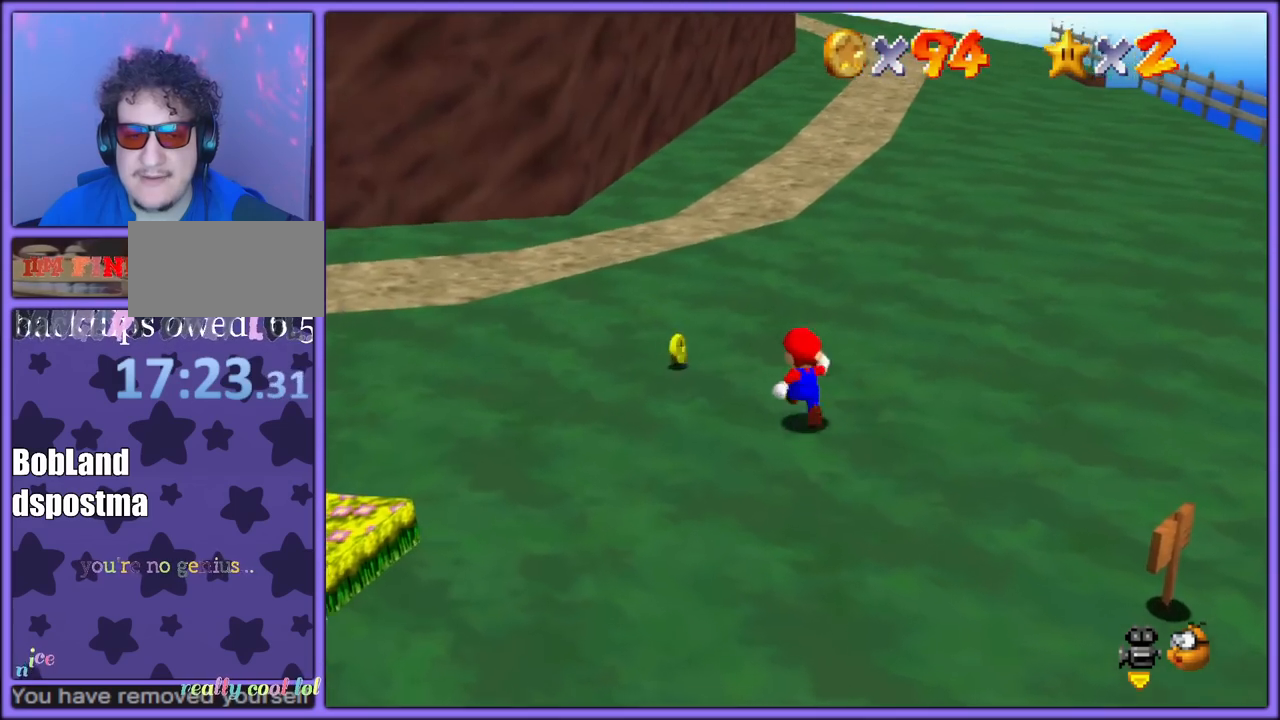
{"dt_ms": 500, "buttons": [], "left_stick": "up-left", "button_events": [[133, "C_DOWN", "down"], [133, "C_RIGHT", "down"], [200, "C_DOWN", "up"], [283, "C_RIGHT", "up"]]}
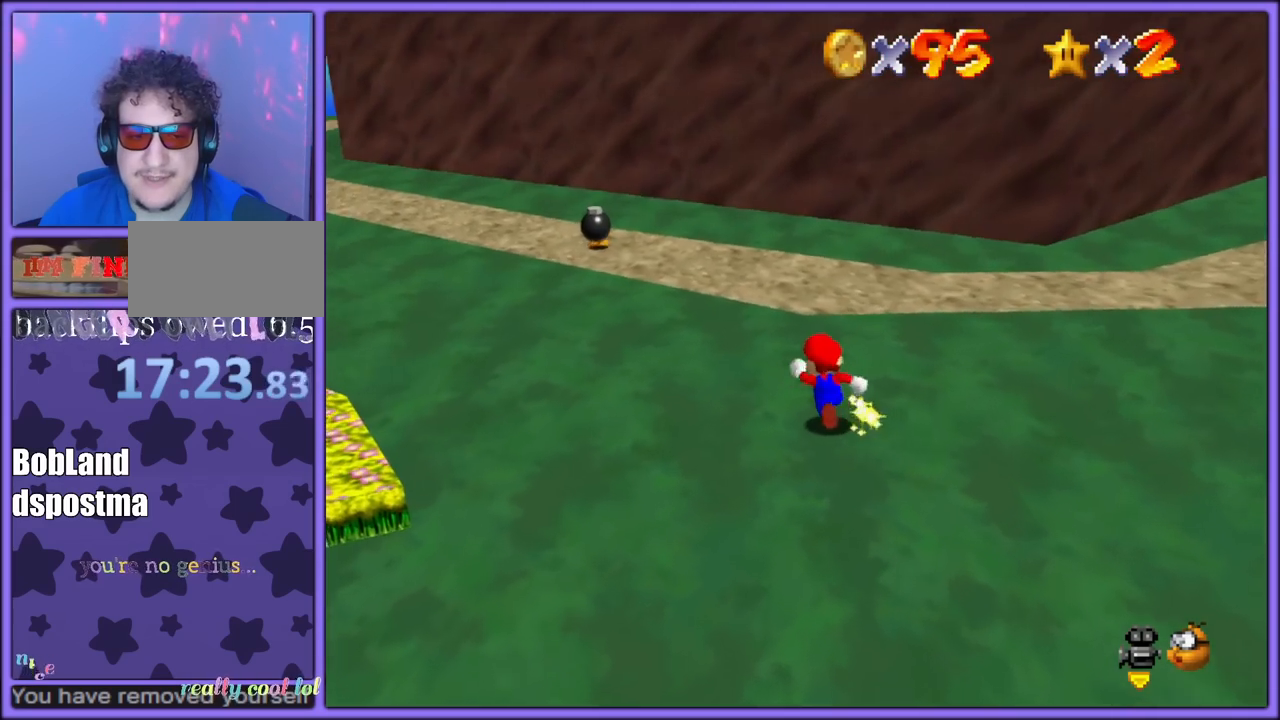
{"dt_ms": 500, "buttons": ["A", "B"], "left_stick": "up-left", "button_events": [[117, "B", "down"], [233, "B", "up"], [483, "A", "down"], [500, "B", "down"]]}
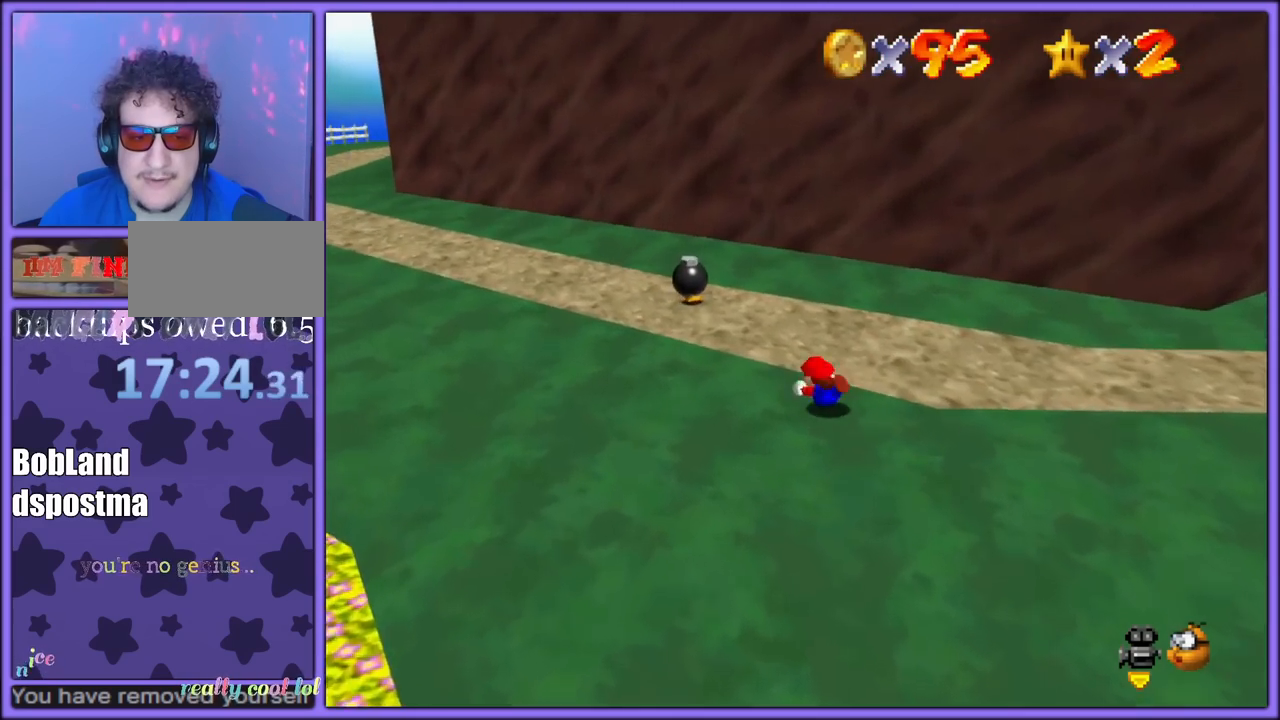
{"dt_ms": 500, "buttons": [], "left_stick": "center", "button_events": [[83, "A", "up"], [100, "B", "up"]]}
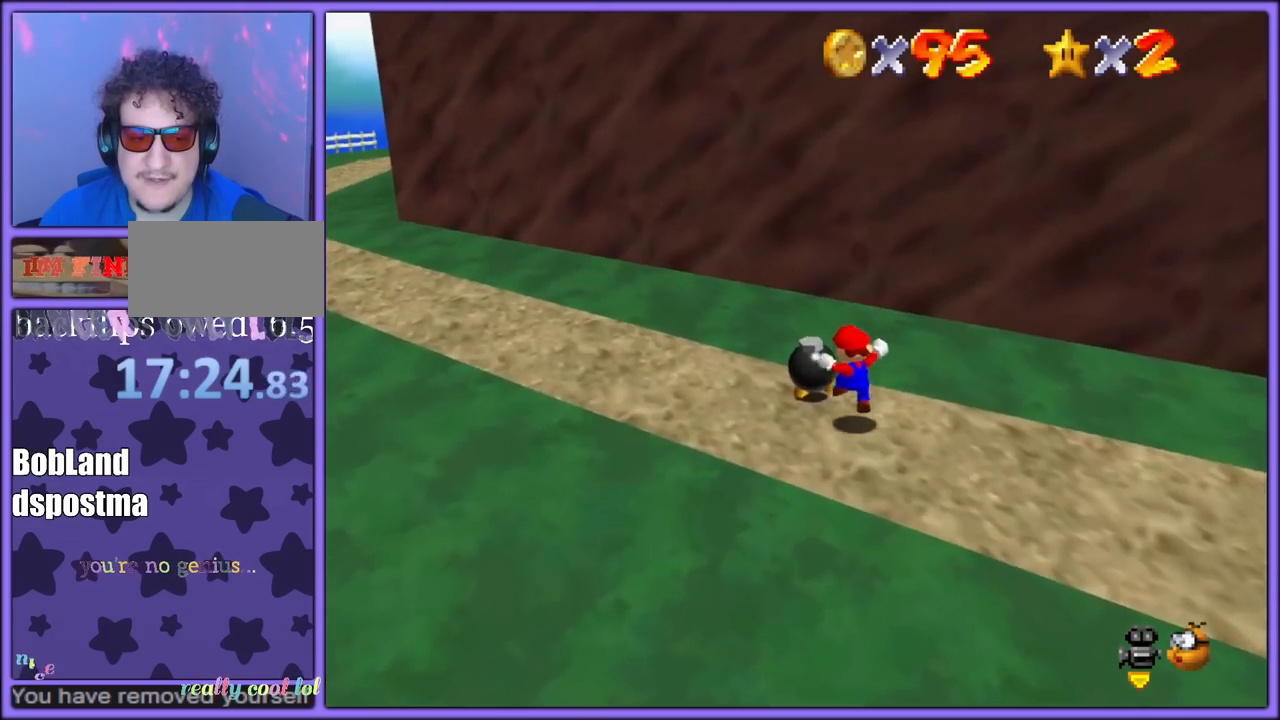
{"dt_ms": 1000, "buttons": ["A"], "left_stick": "up-right", "button_events": [[133, "B", "down"], [217, "B", "up"], [400, "B", "down"], [483, "B", "up"], [533, "C_LEFT", "down"], [683, "C_LEFT", "up"], [1000, "A", "down"]]}
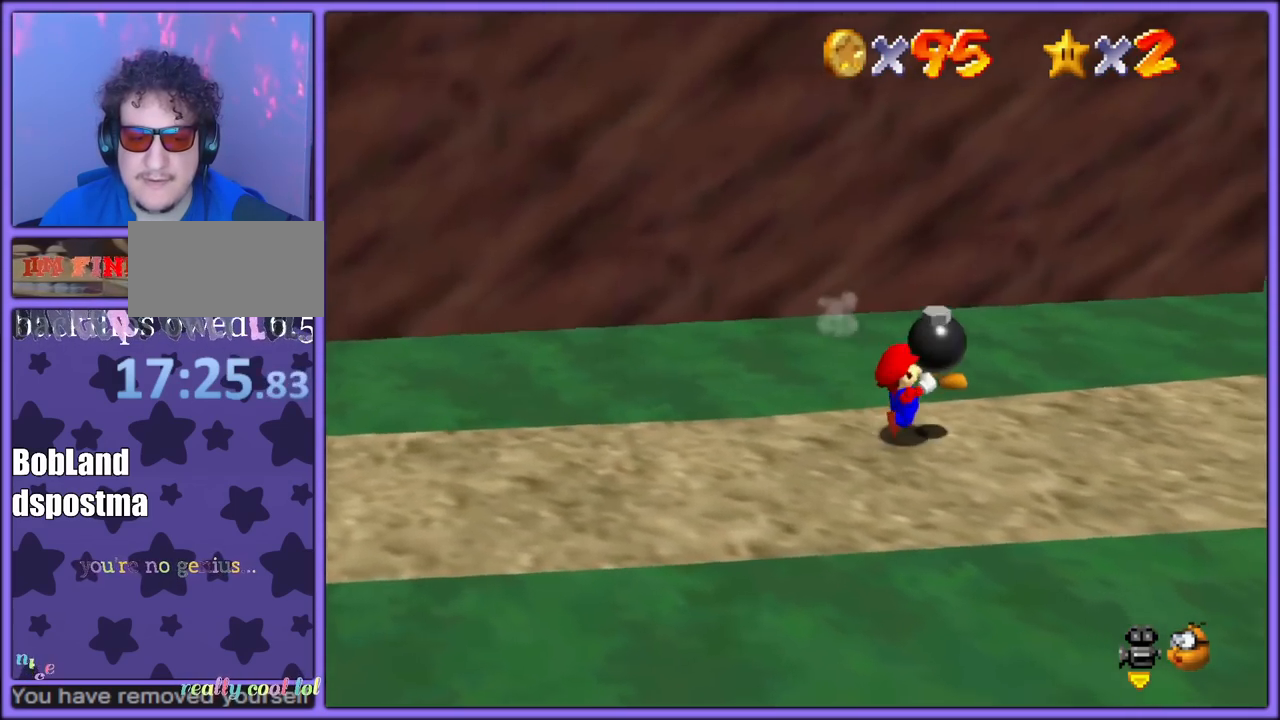
{"dt_ms": 500, "buttons": ["A", "B"], "left_stick": "up-right", "button_events": [[33, "B", "down"]]}
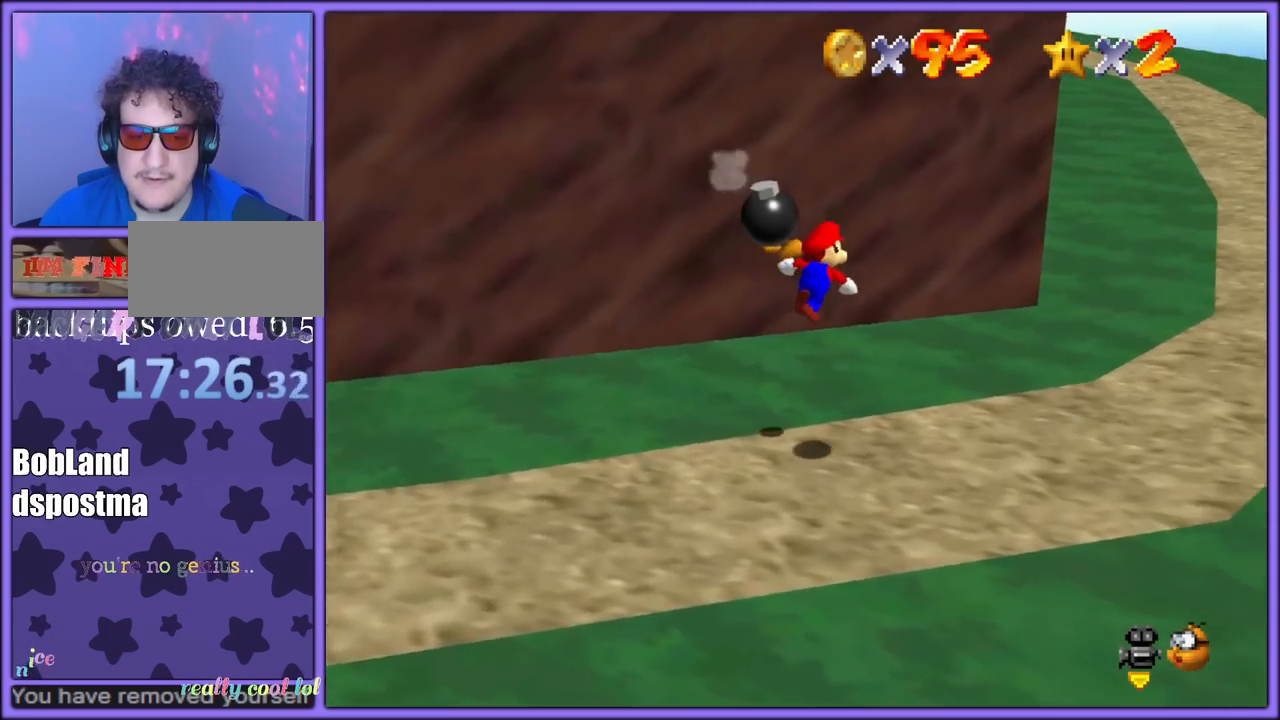
{"dt_ms": 500, "buttons": [], "left_stick": "up", "button_events": [[350, "A", "up"], [350, "B", "up"]]}
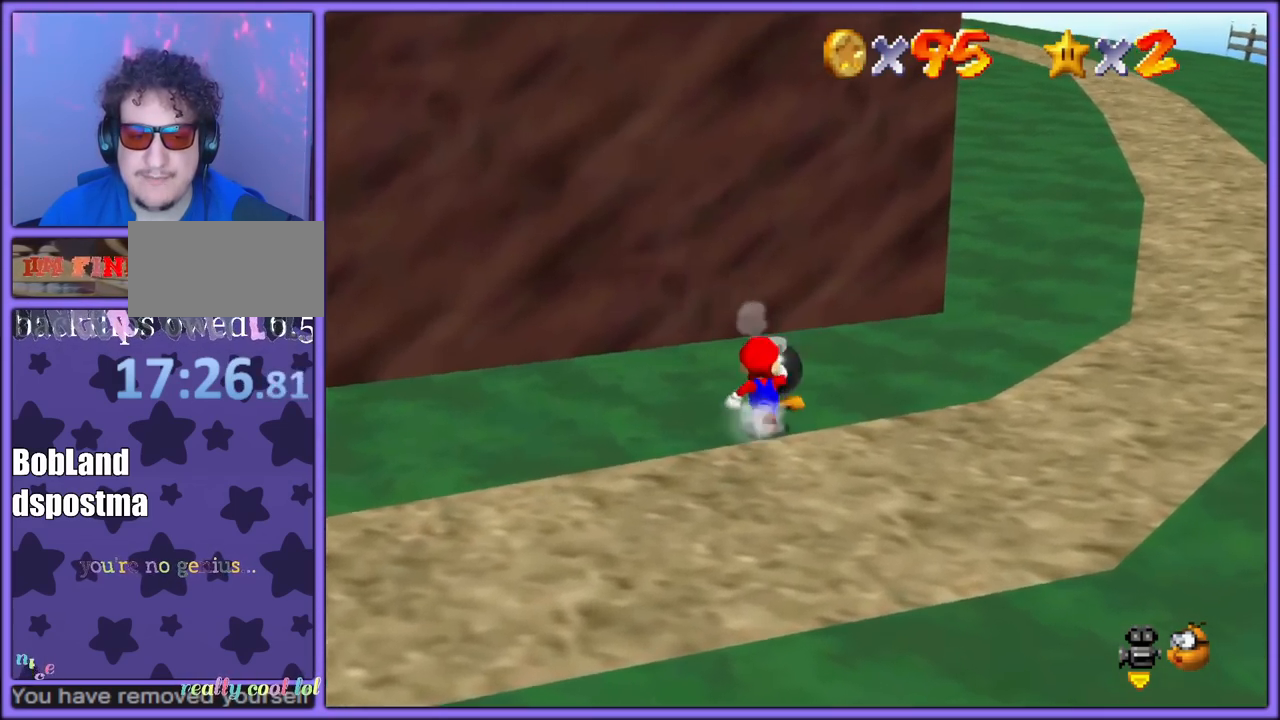
{"dt_ms": 1000, "buttons": ["A"], "left_stick": "right", "button_events": [[17, "B", "down"], [117, "B", "up"], [833, "A", "down"]]}
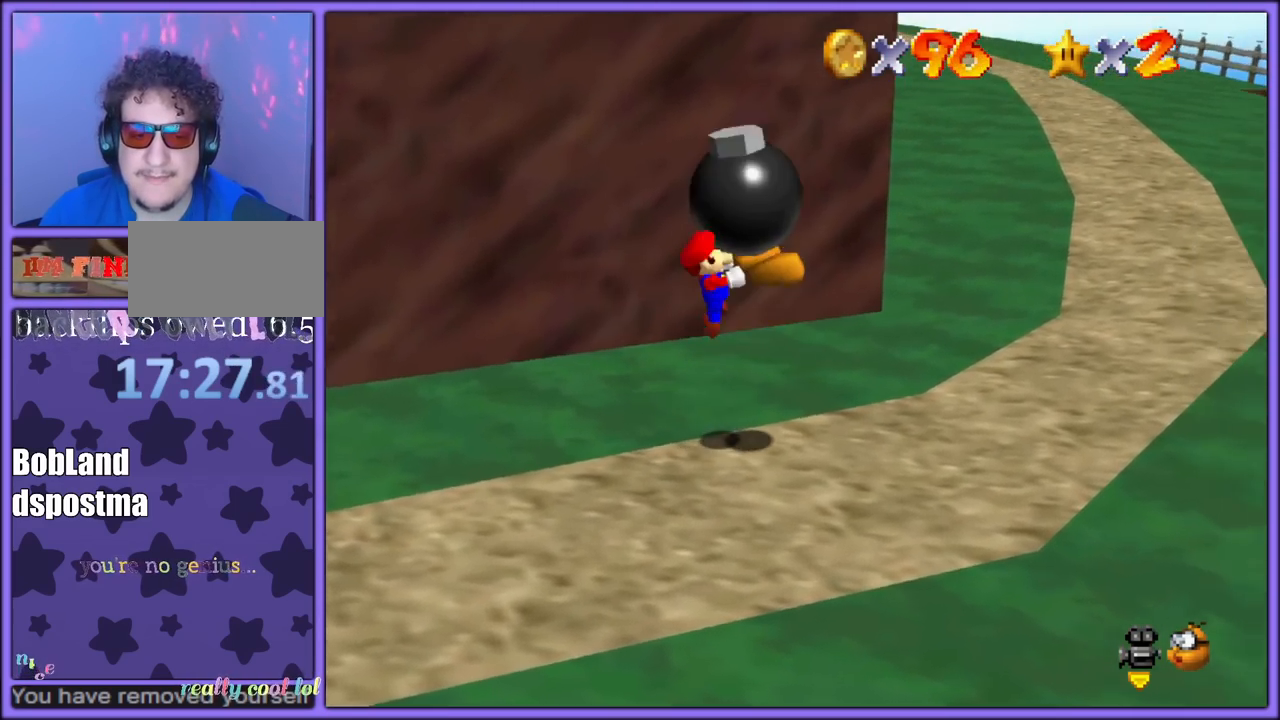
{"dt_ms": 500, "buttons": [], "left_stick": "up-right", "button_events": [[200, "A", "up"], [267, "C_LEFT", "down"], [450, "C_LEFT", "up"]]}
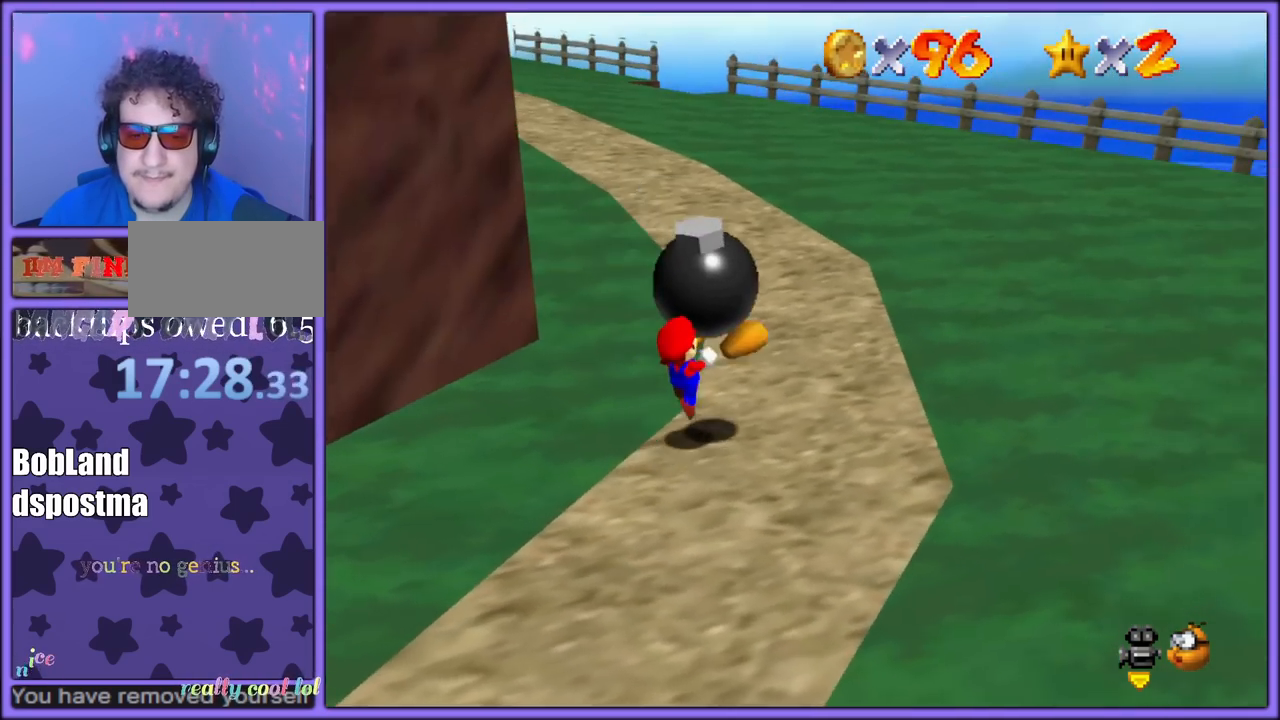
{"dt_ms": 500, "buttons": [], "left_stick": "up", "button_events": [[167, "A", "down"], [233, "A", "up"], [350, "C_LEFT", "down"], [467, "C_LEFT", "up"]]}
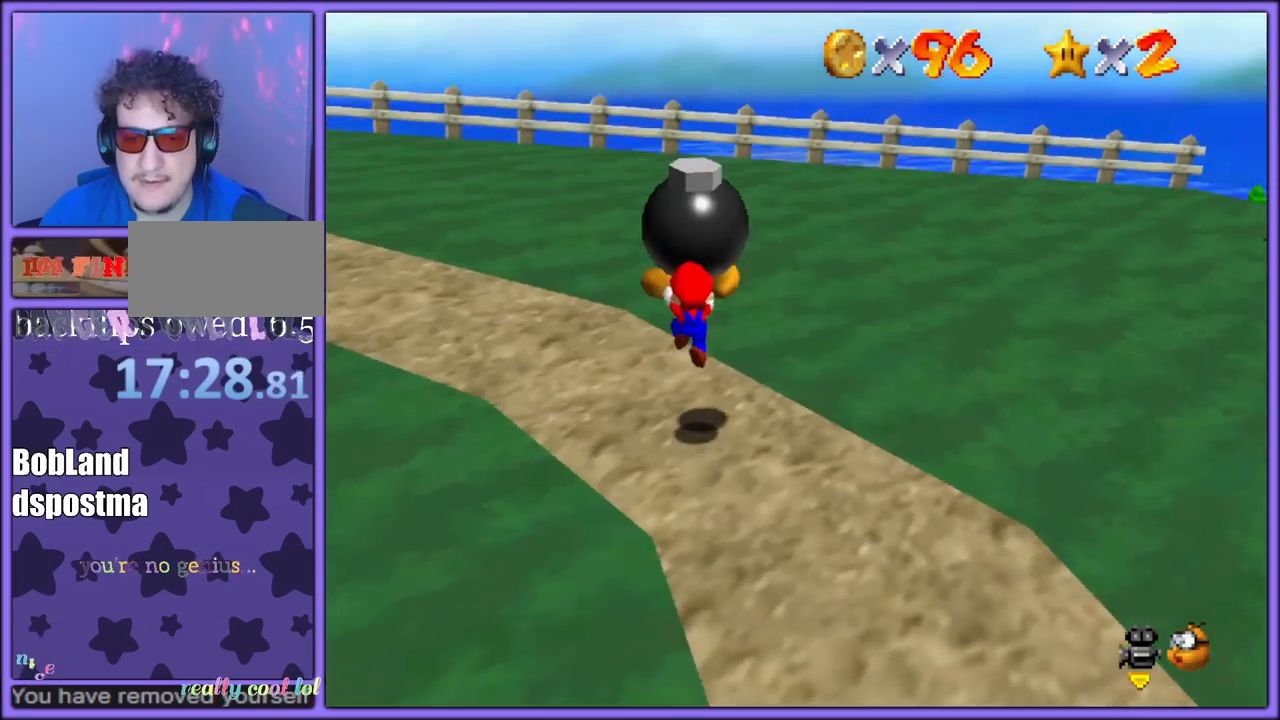
{"dt_ms": 500, "buttons": [], "left_stick": "up-right", "button_events": [[33, "C_LEFT", "down"], [183, "C_LEFT", "up"]]}
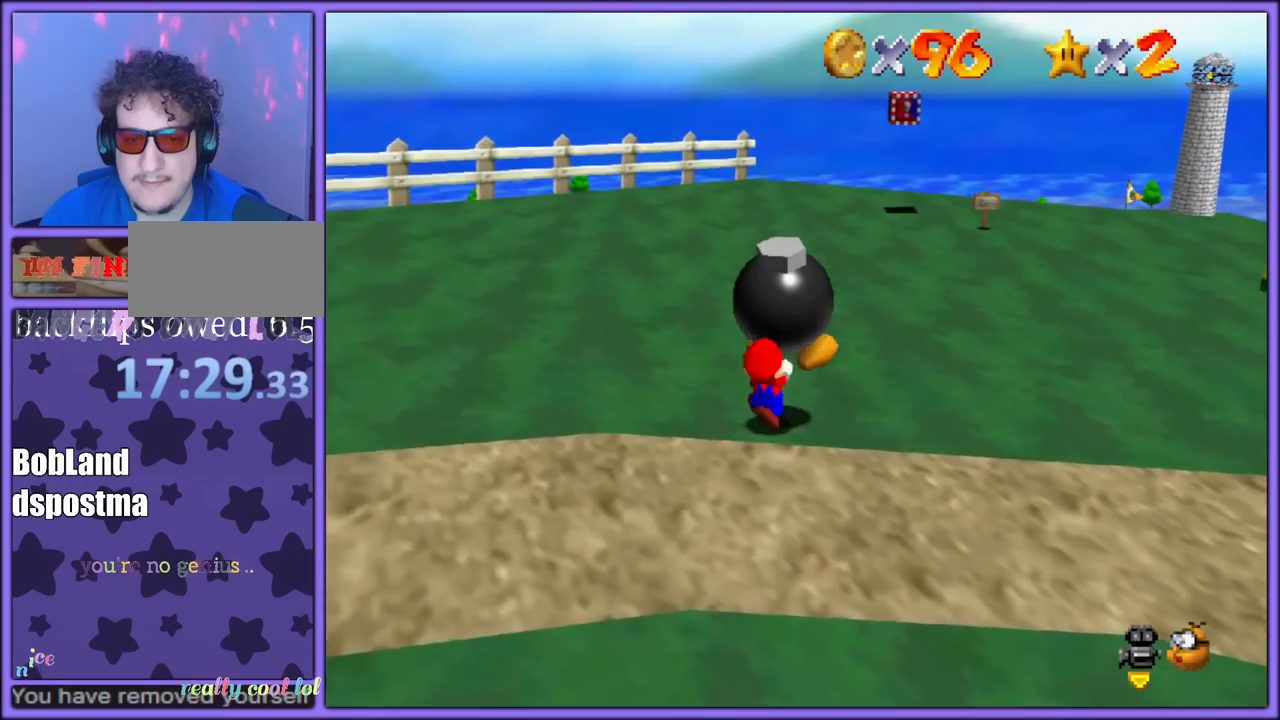
{"dt_ms": 500, "buttons": [], "left_stick": "up-right", "button_events": [[17, "A", "down"], [117, "A", "up"]]}
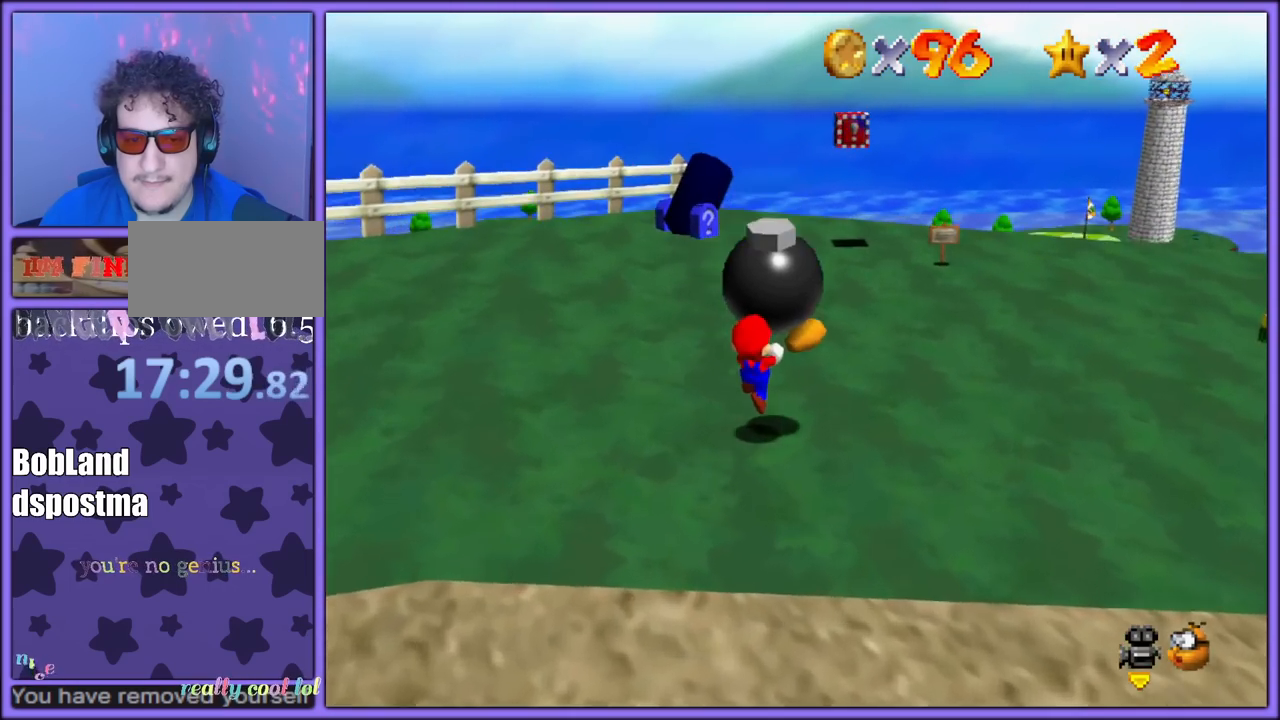
{"dt_ms": 500, "buttons": [], "left_stick": "up-right", "button_events": [[100, "A", "down"], [200, "A", "up"]]}
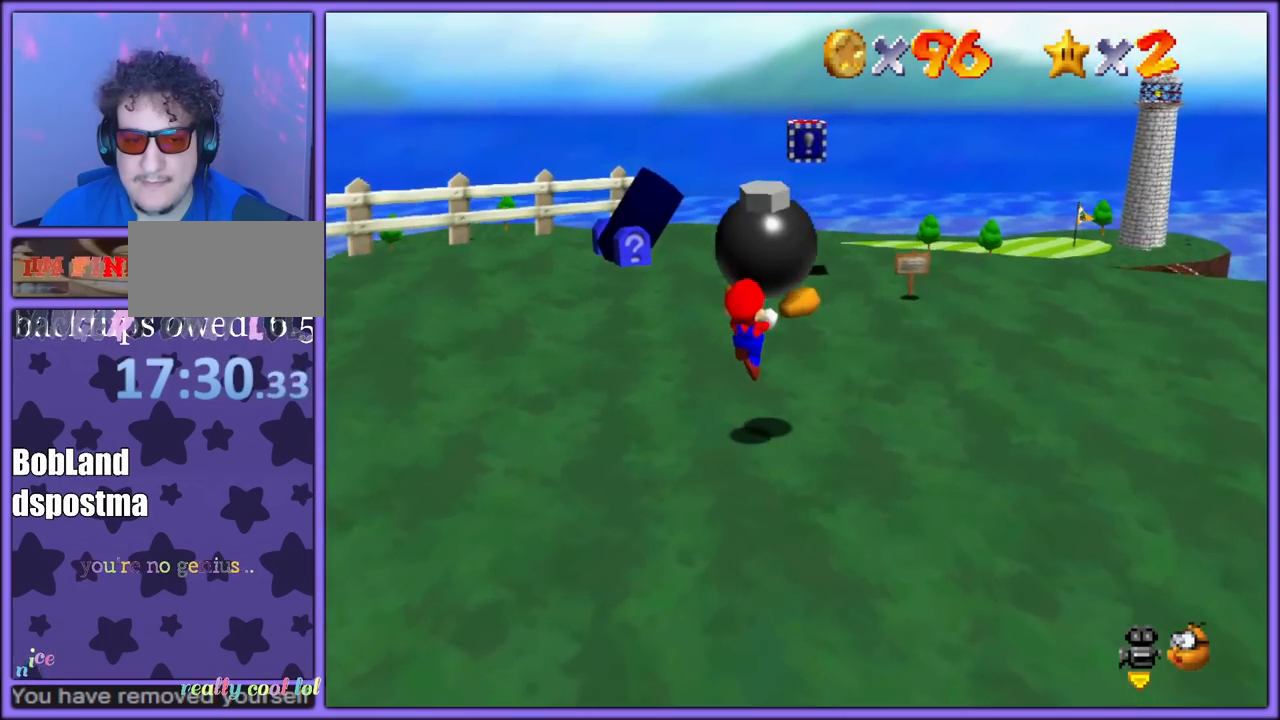
{"dt_ms": 500, "buttons": ["A"], "left_stick": "right", "button_events": [[200, "A", "down"]]}
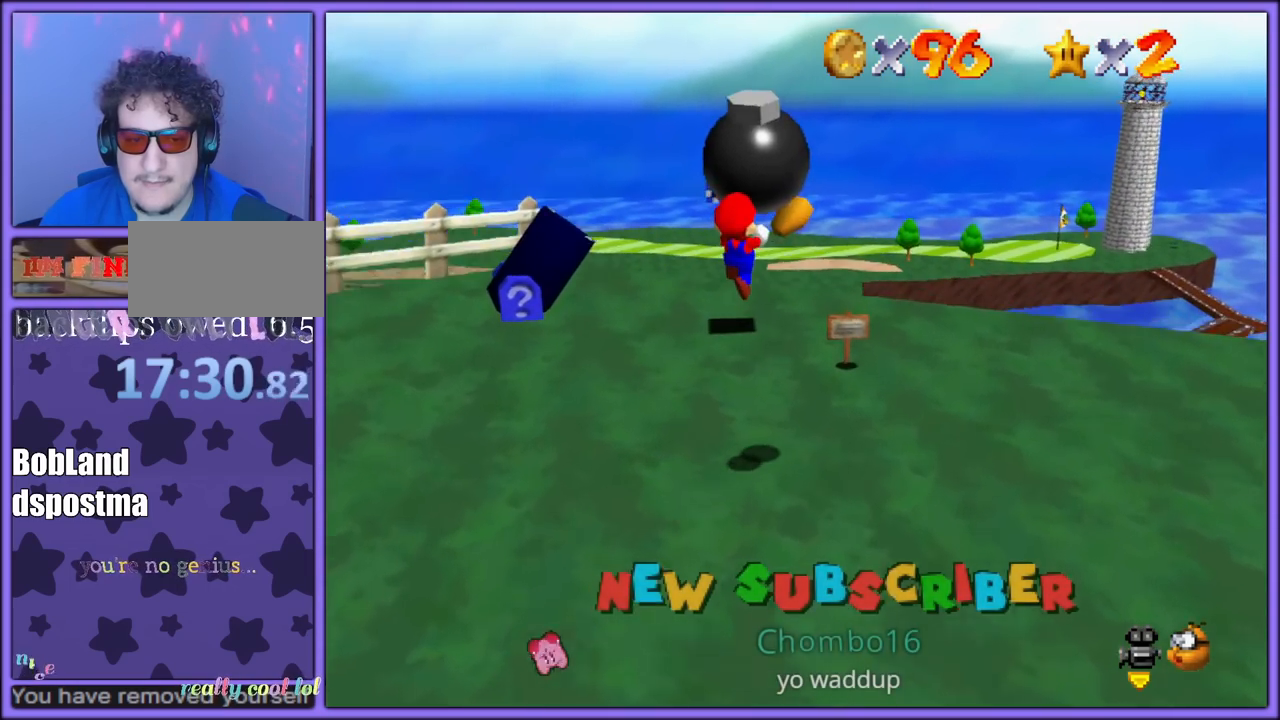
{"dt_ms": 500, "buttons": [], "left_stick": "down-right", "button_events": [[500, "A", "up"]]}
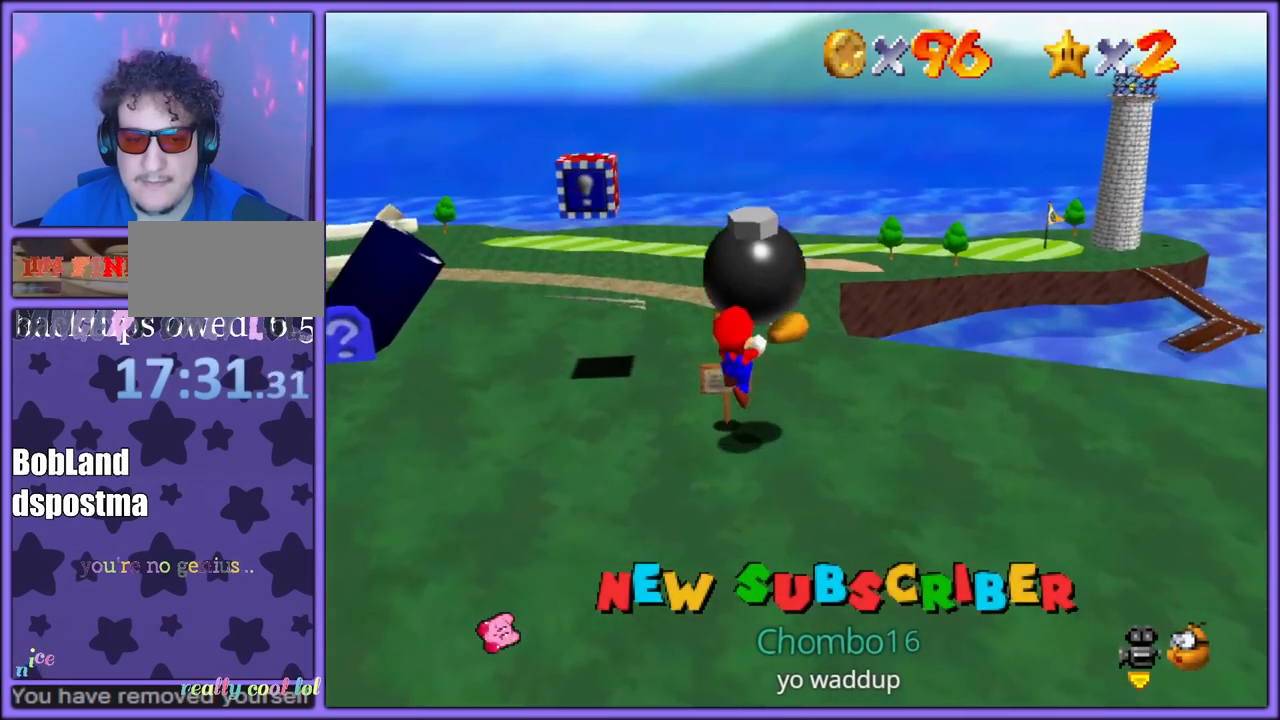
{"dt_ms": 500, "buttons": [], "left_stick": "center", "button_events": []}
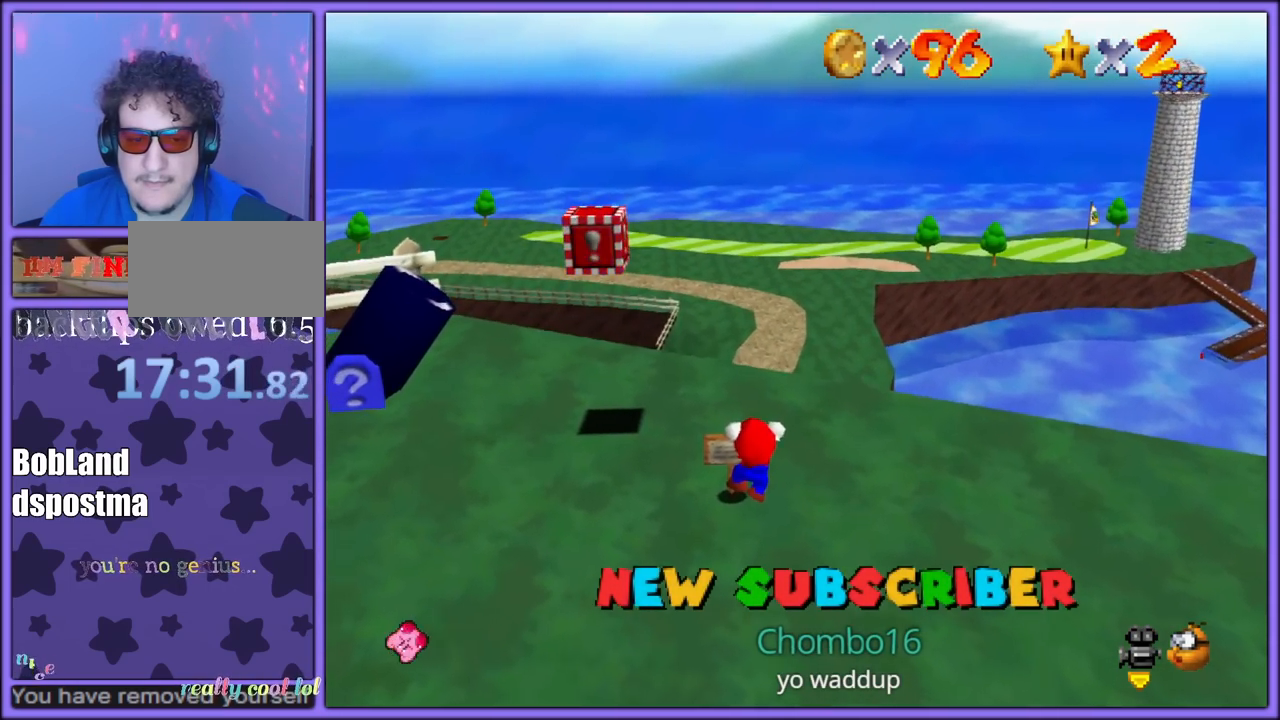
{"dt_ms": 500, "buttons": [], "left_stick": "down-left", "button_events": []}
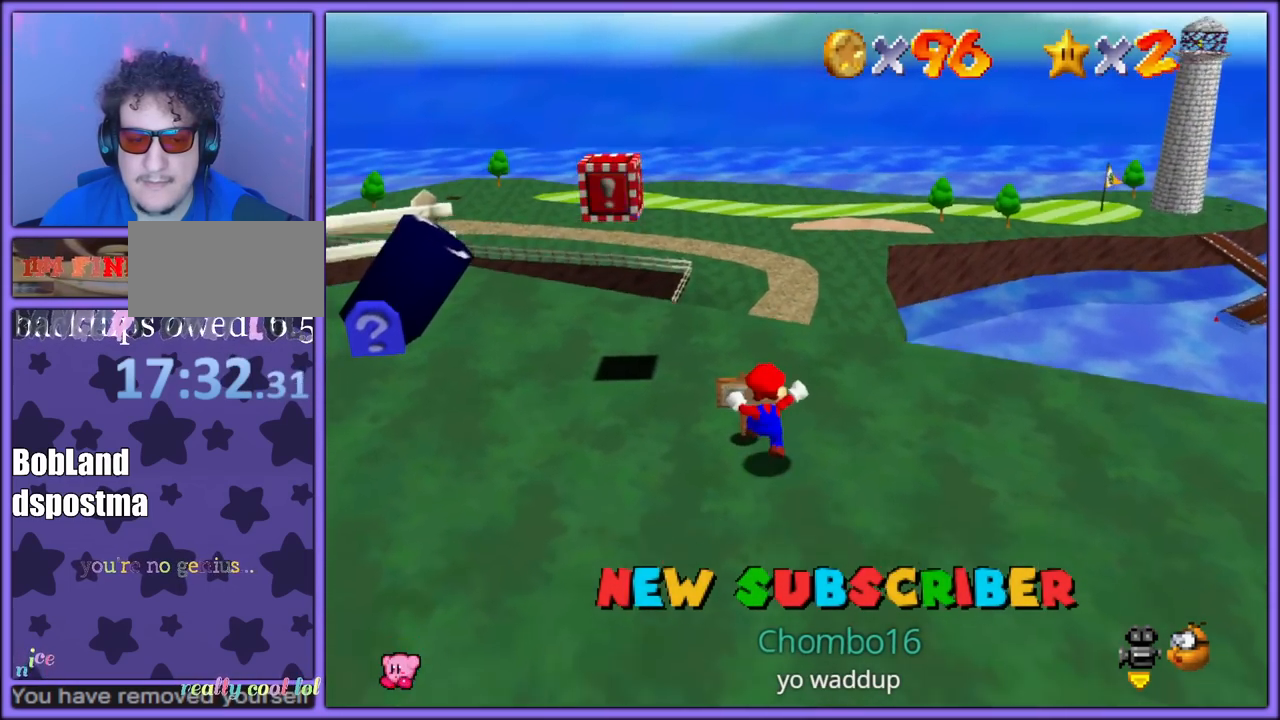
{"dt_ms": 500, "buttons": [], "left_stick": "up", "button_events": []}
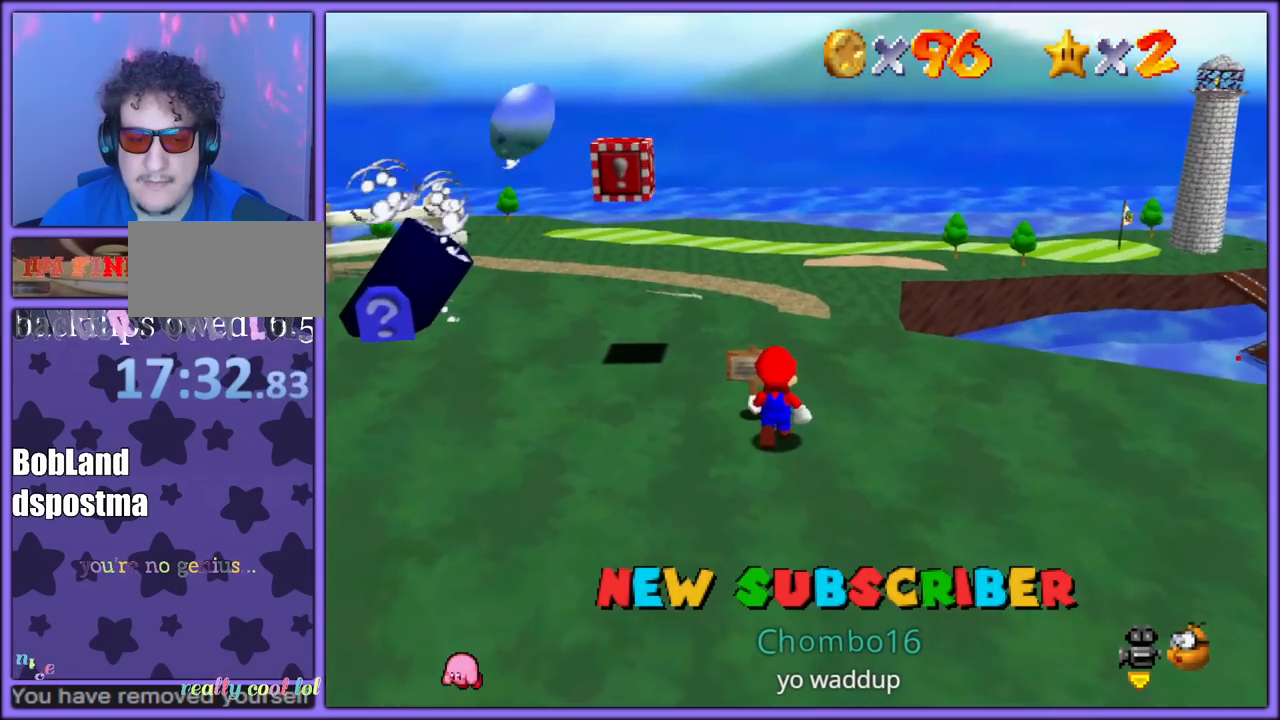
{"dt_ms": 500, "buttons": [], "left_stick": "center", "button_events": [[417, "B", "down"], [500, "B", "up"]]}
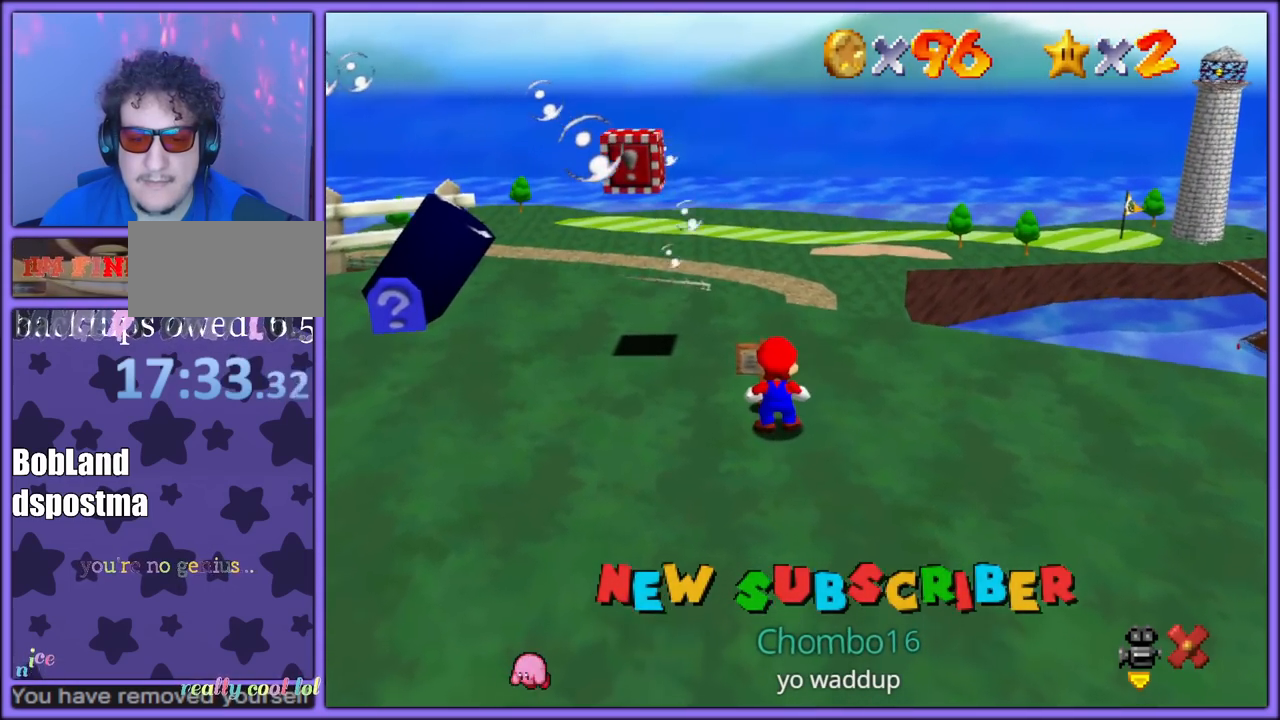
{"dt_ms": 500, "buttons": [], "left_stick": "center", "button_events": []}
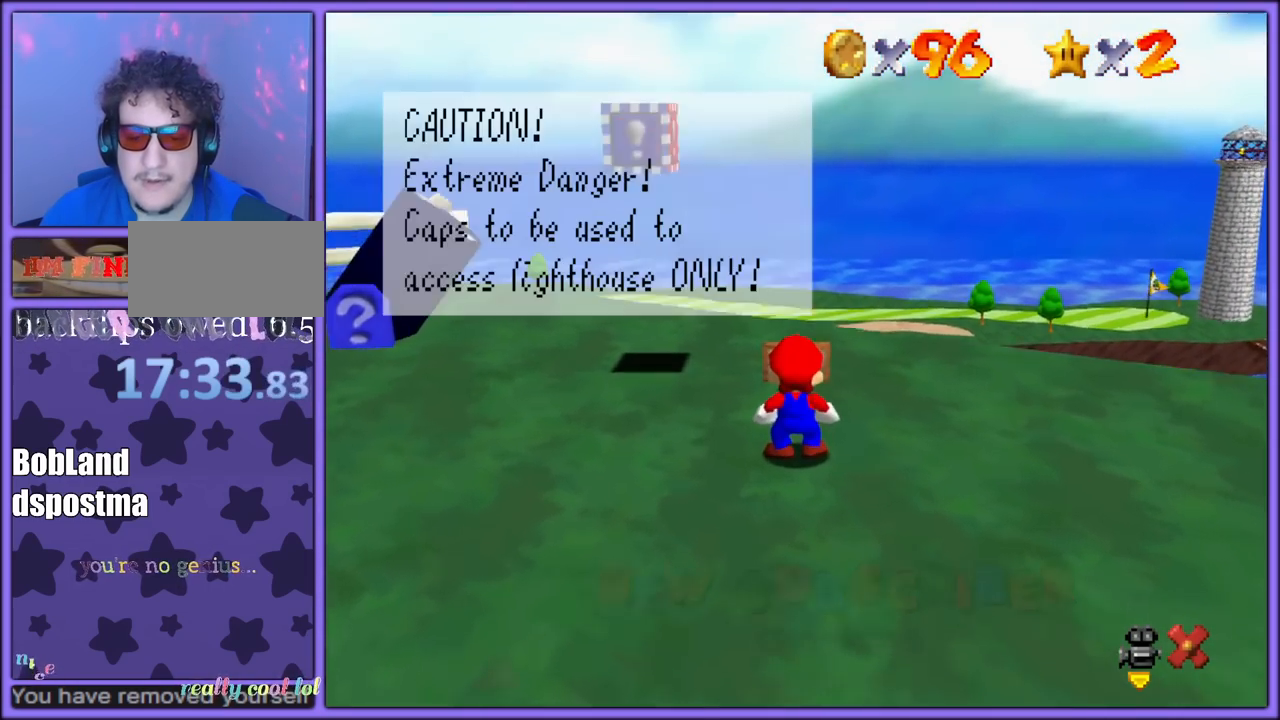
{"dt_ms": 500, "buttons": [], "left_stick": "center", "button_events": []}
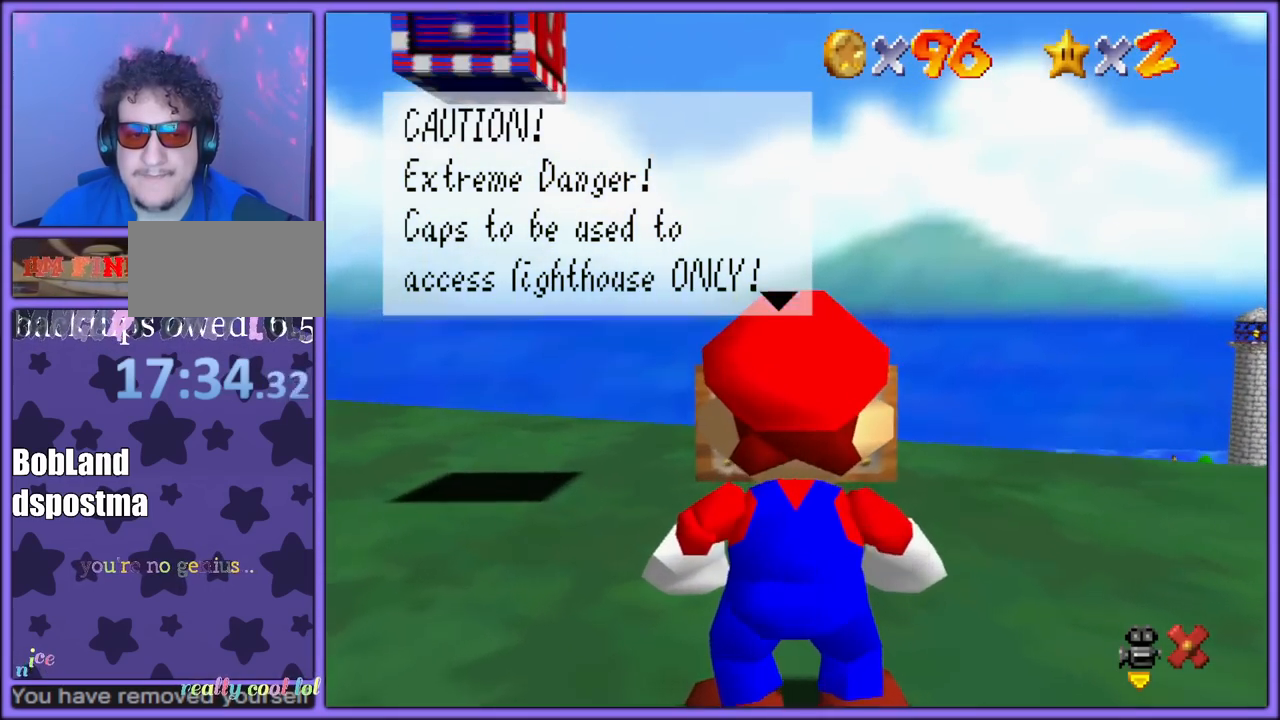
{"dt_ms": 500, "buttons": [], "left_stick": "down", "button_events": []}
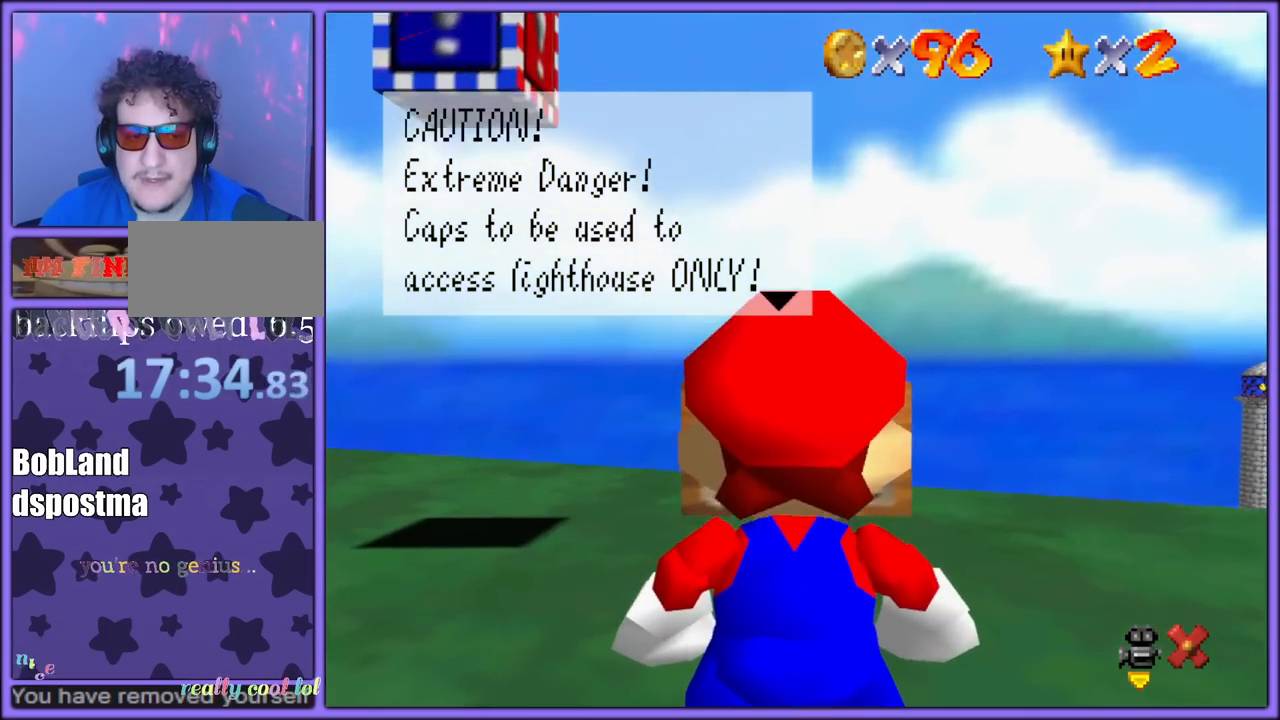
{"dt_ms": 500, "buttons": [], "left_stick": "down-left", "button_events": []}